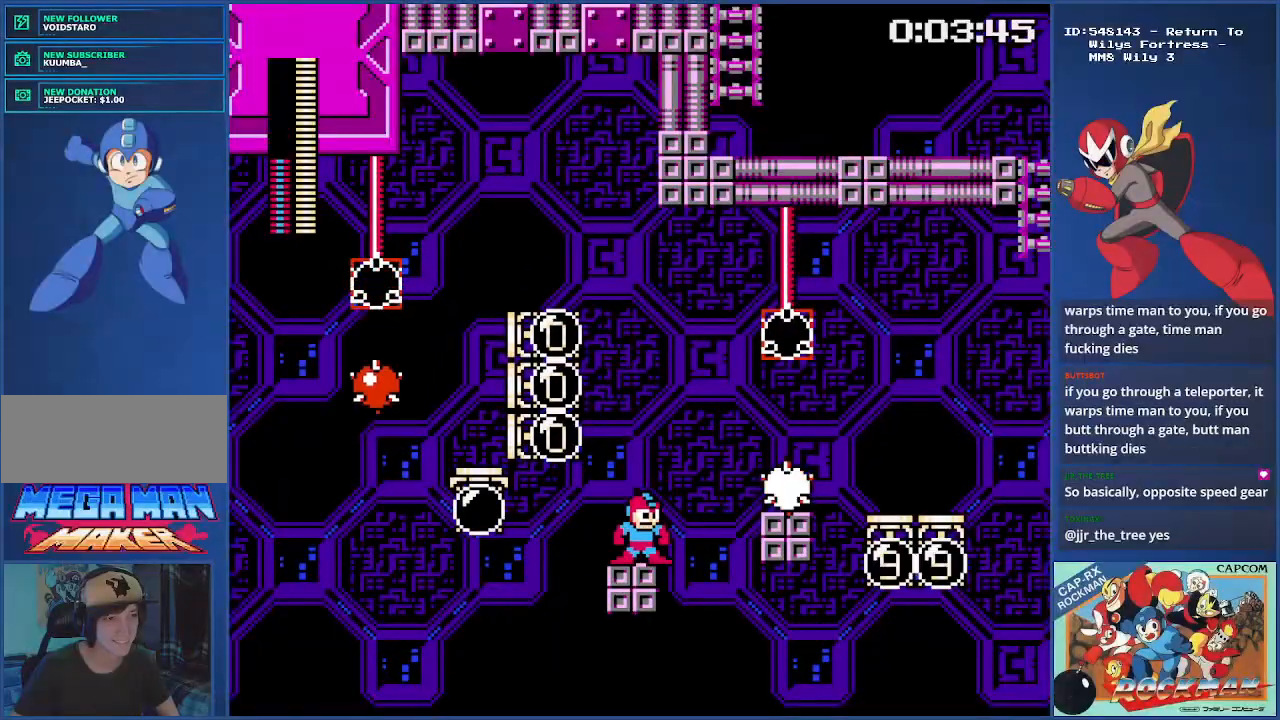
Gameplay with a controller (PlayStation layout); each line is a JSON object with the inputs held at the frame after it. "events" lists button and stick changes between this image and that frame as [ms after this image, input, new state], when the widget could be followed in between. Not read: CIRCLE L2 L3 R2 R3.
{"buttons": [], "events": []}
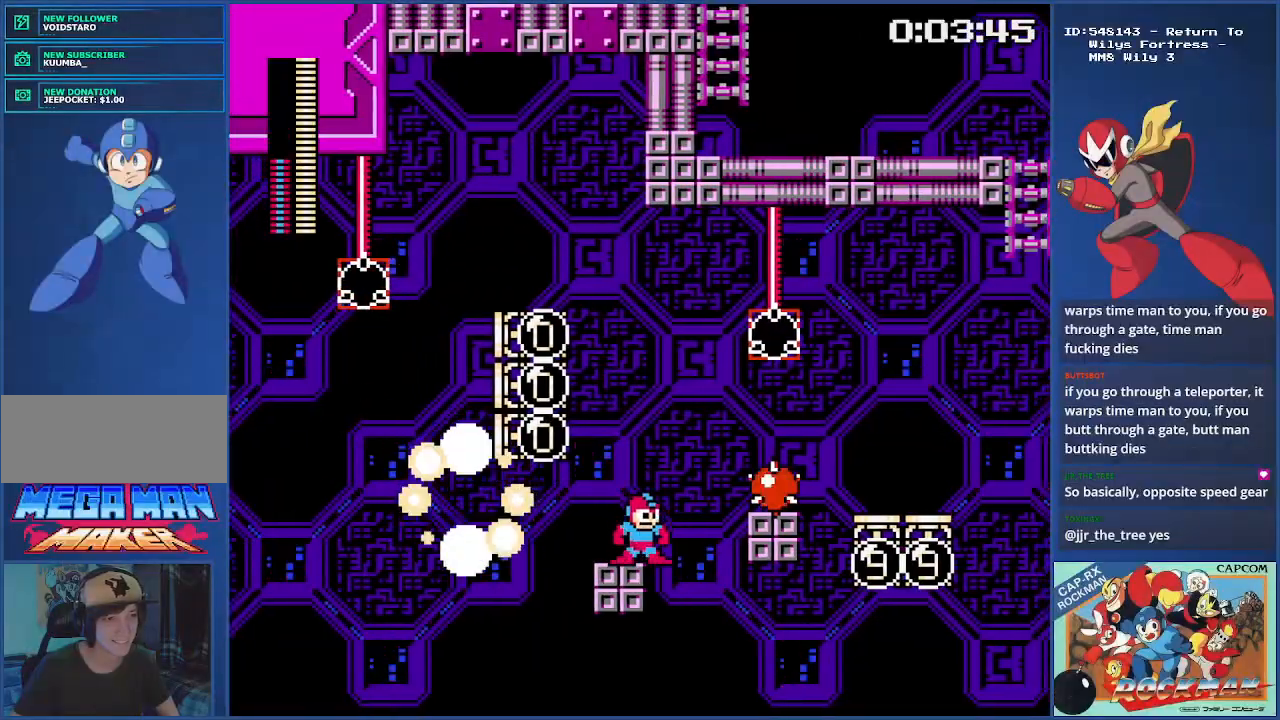
{"buttons": [], "events": []}
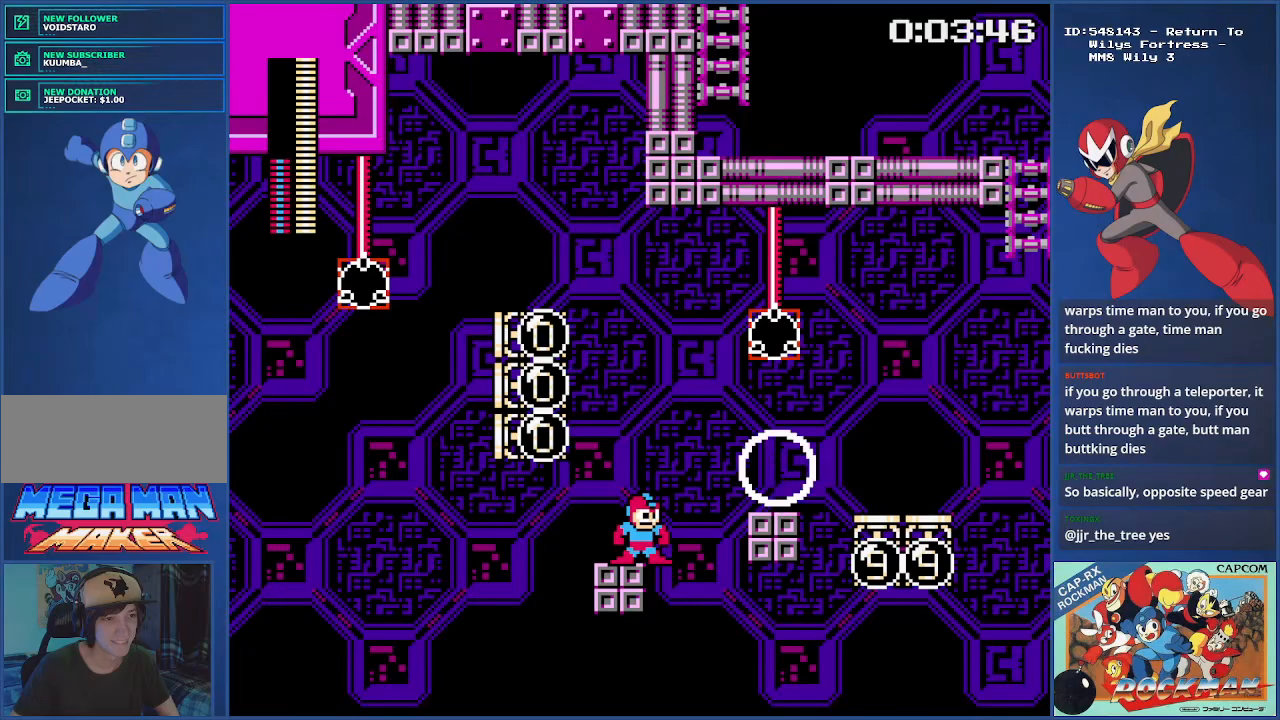
{"buttons": [], "events": []}
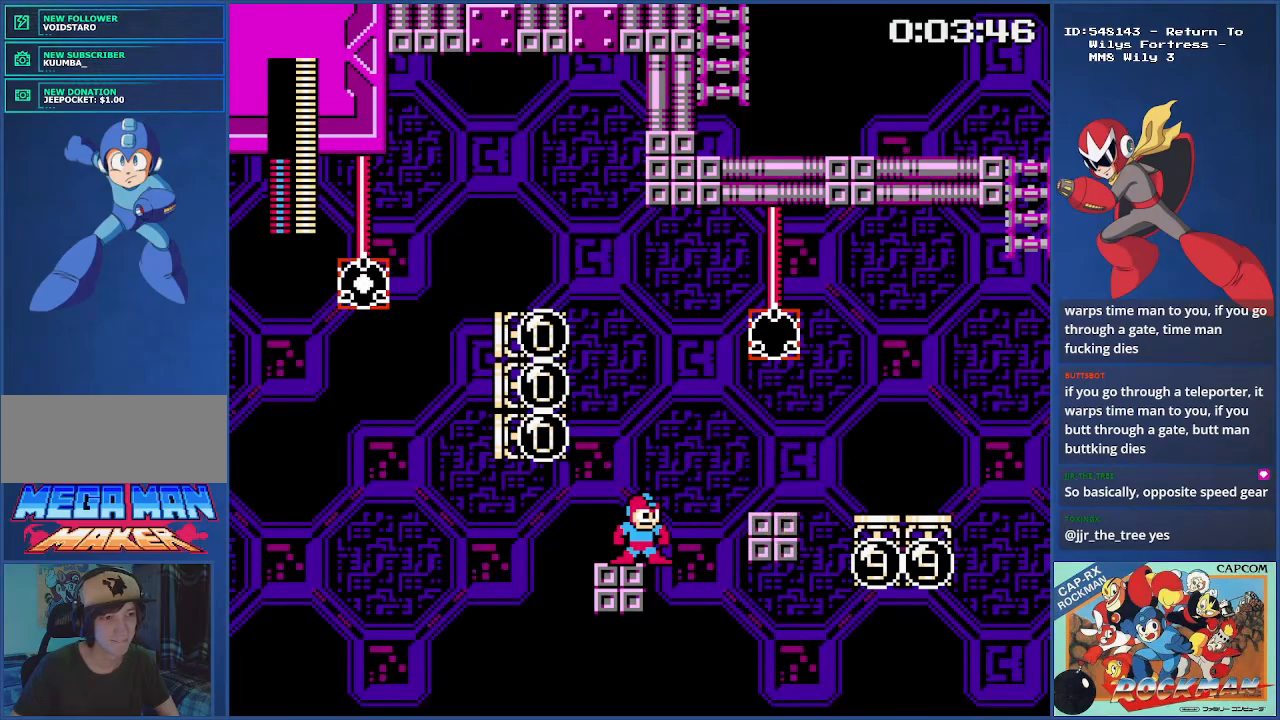
{"buttons": ["DPAD_RIGHT"], "events": [[33, "CROSS", "down"], [50, "DPAD_RIGHT", "down"], [300, "CROSS", "up"]]}
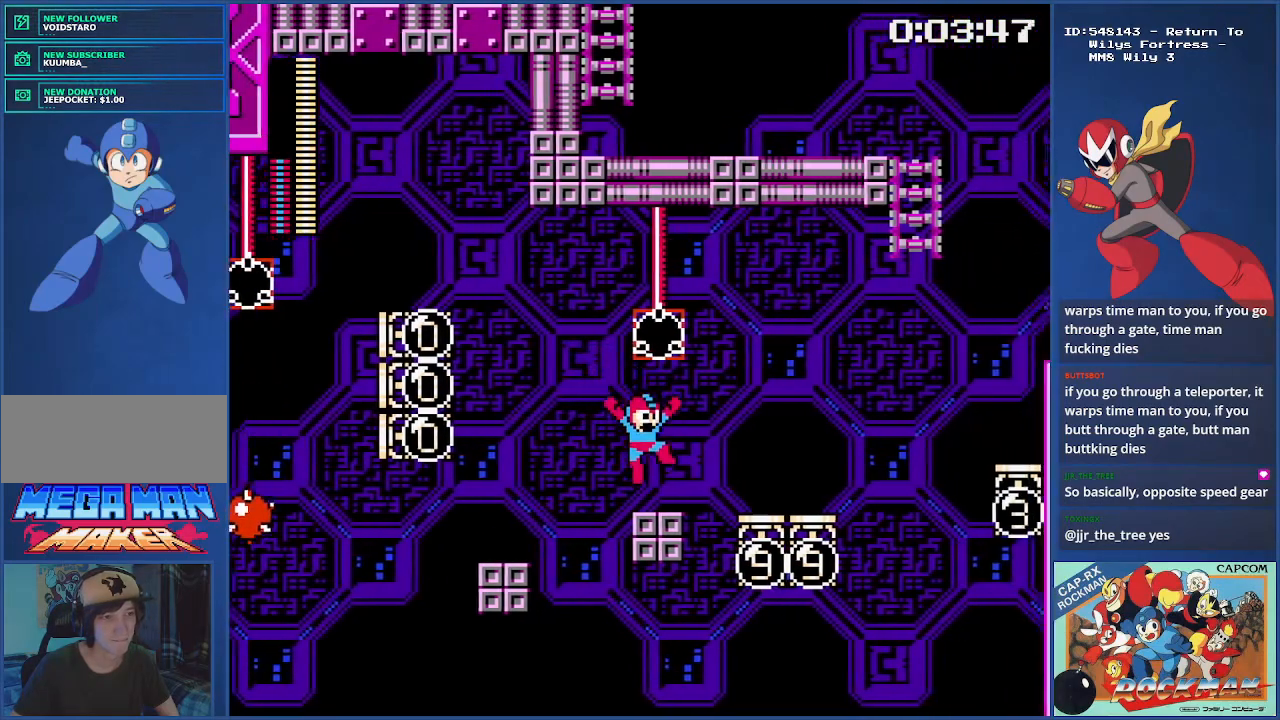
{"buttons": ["DPAD_RIGHT"], "events": [[200, "CROSS", "down"], [417, "CROSS", "up"]]}
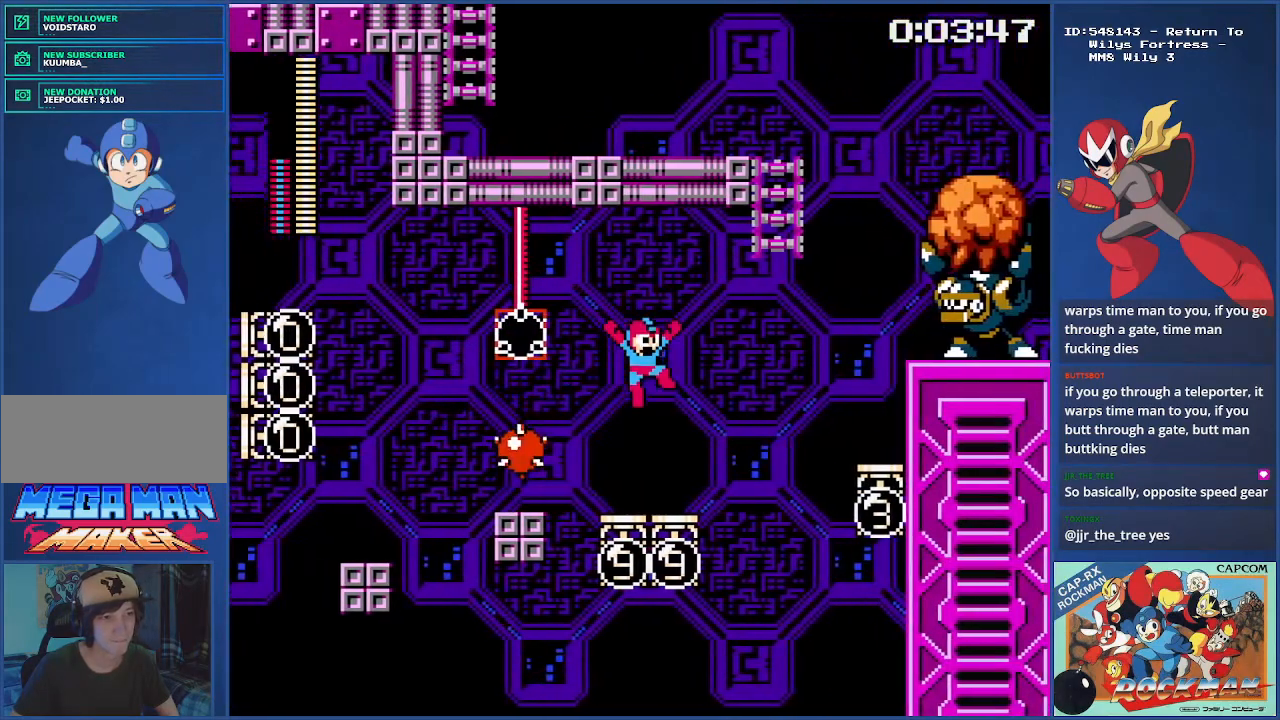
{"buttons": ["CROSS", "DPAD_RIGHT"], "events": [[33, "DPAD_RIGHT", "up"], [267, "DPAD_RIGHT", "down"], [283, "CROSS", "down"]]}
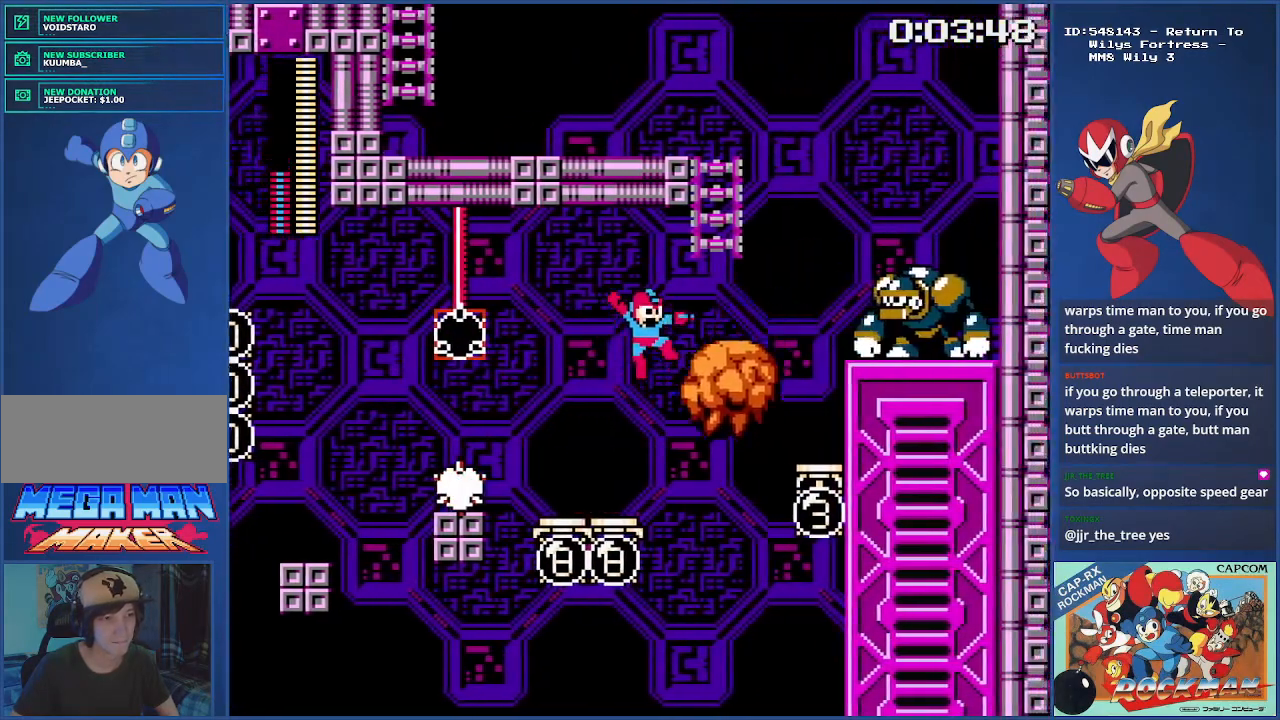
{"buttons": ["CROSS", "DPAD_UP"], "events": [[17, "SQUARE", "down"], [134, "SQUARE", "up"], [217, "SQUARE", "down"], [300, "DPAD_UP", "down"], [317, "SQUARE", "up"], [451, "DPAD_RIGHT", "up"]]}
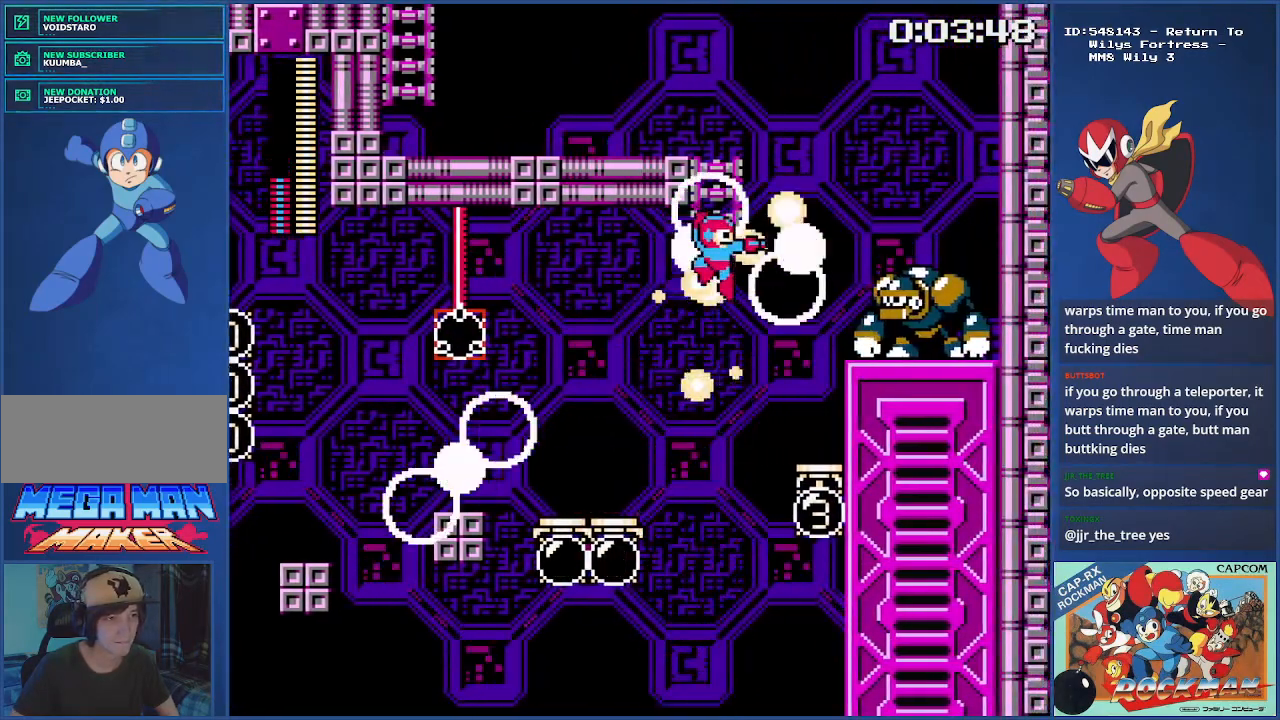
{"buttons": ["DPAD_UP"], "events": [[100, "CROSS", "up"]]}
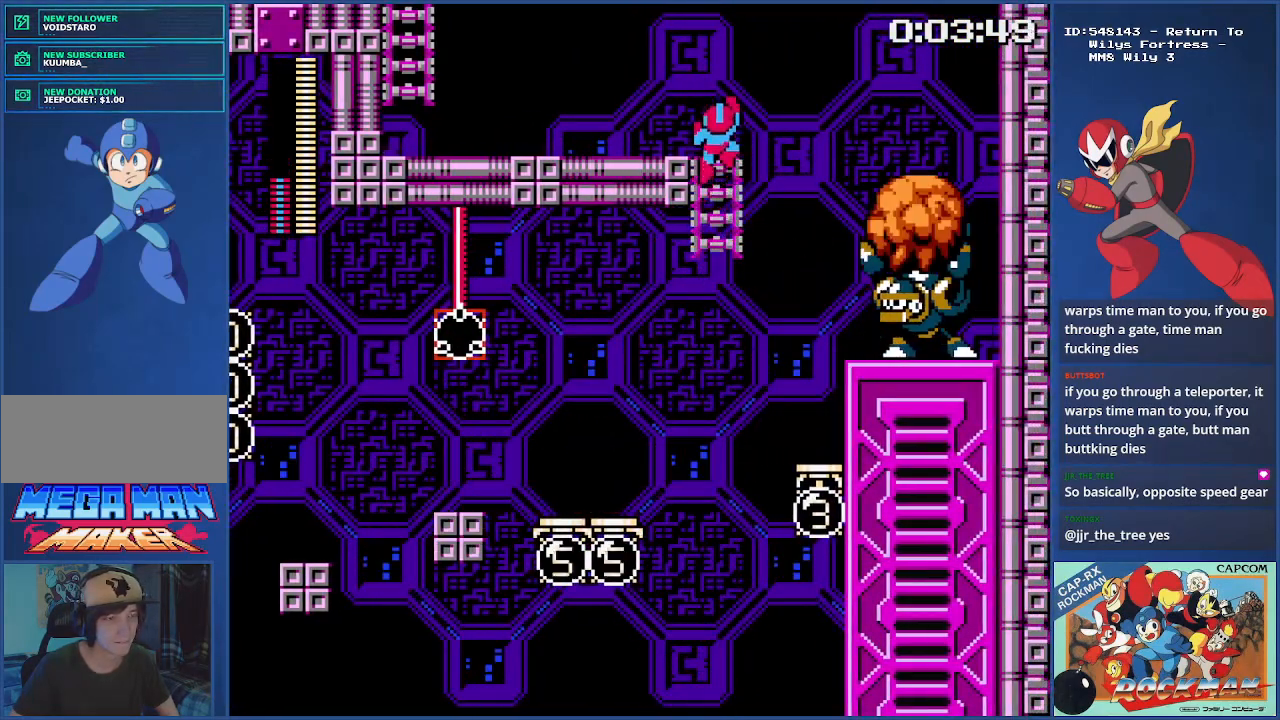
{"buttons": ["DPAD_LEFT"], "events": [[116, "DPAD_LEFT", "down"], [166, "DPAD_UP", "up"]]}
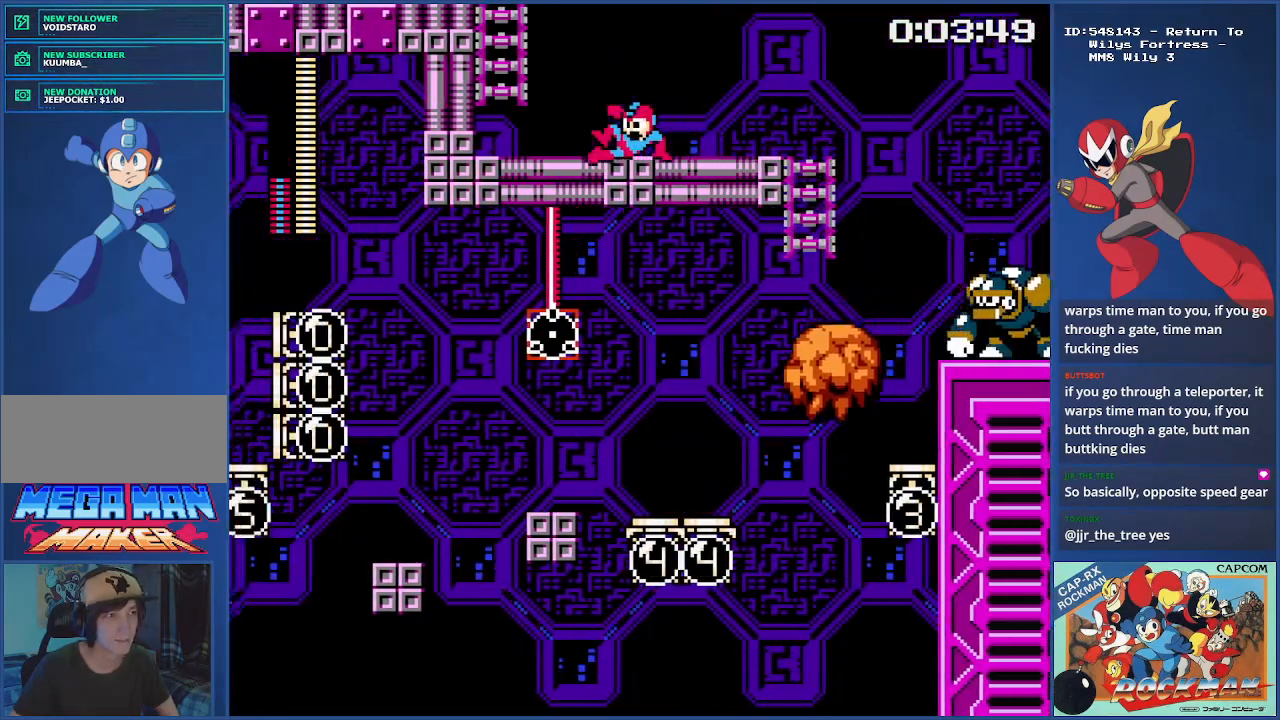
{"buttons": ["CROSS", "DPAD_UP"], "events": [[267, "CROSS", "down"], [400, "DPAD_LEFT", "up"], [450, "DPAD_UP", "down"]]}
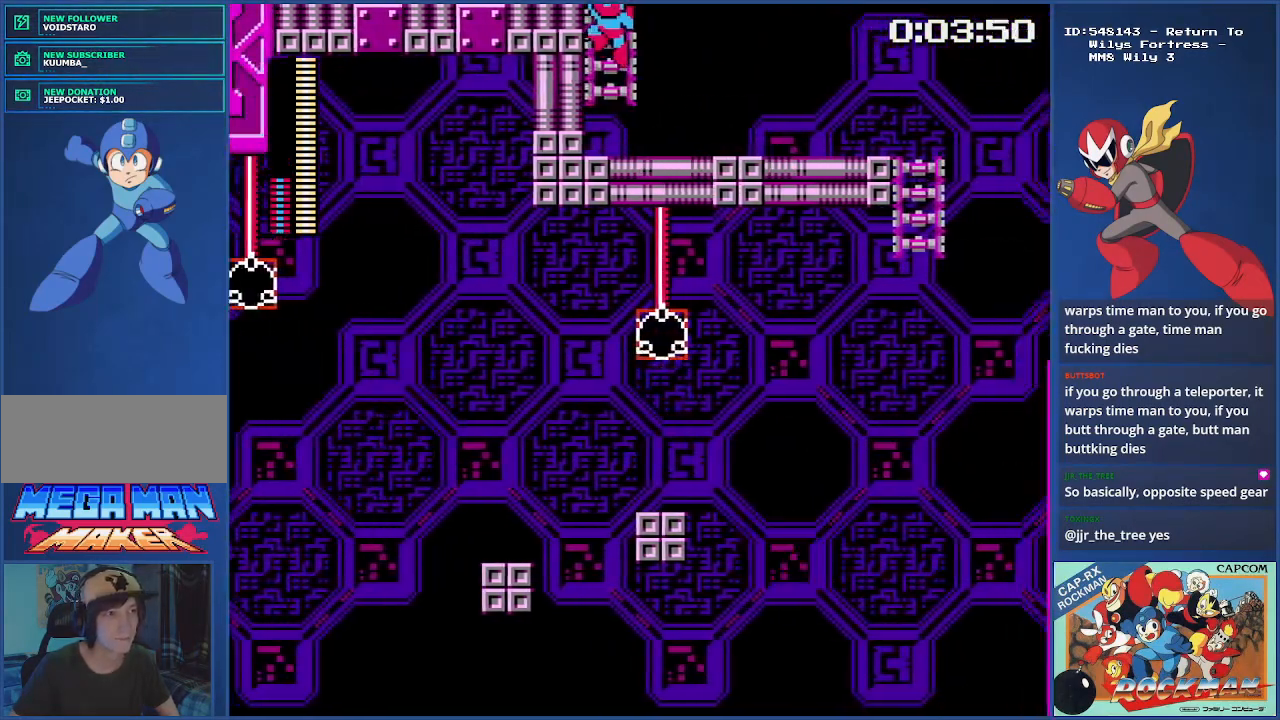
{"buttons": ["DPAD_UP"], "events": [[83, "CROSS", "up"]]}
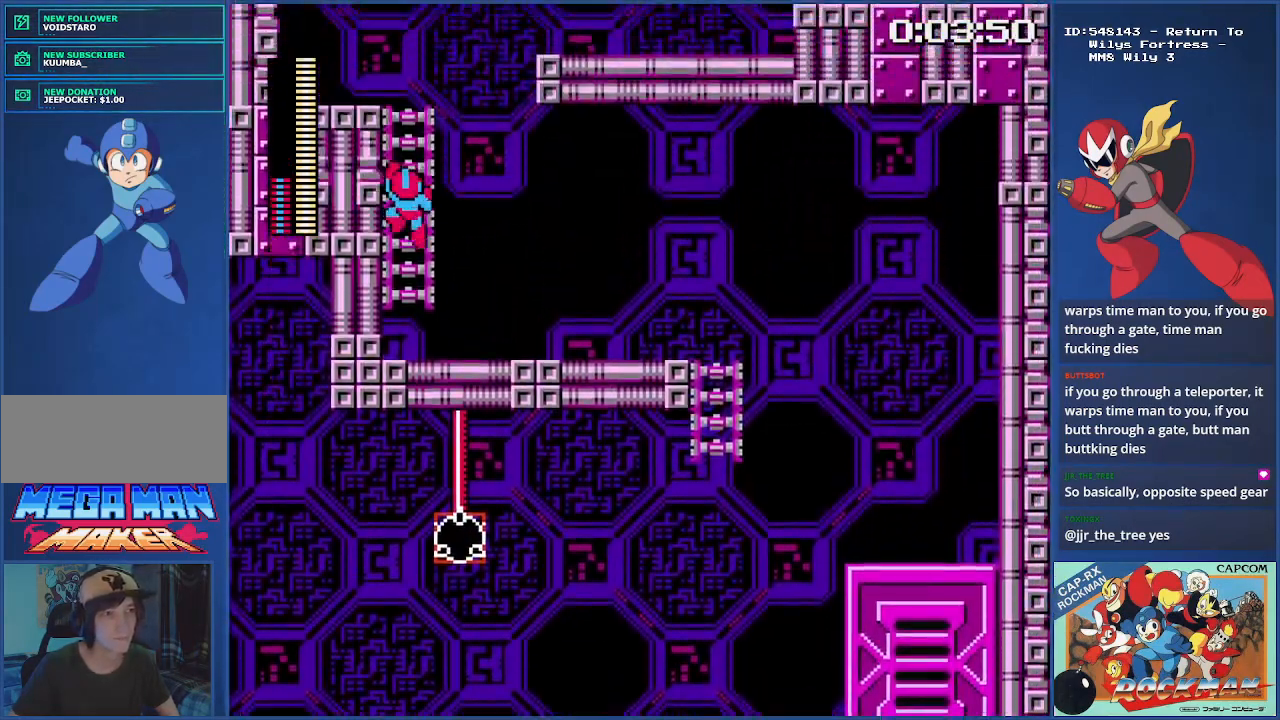
{"buttons": ["DPAD_UP"], "events": []}
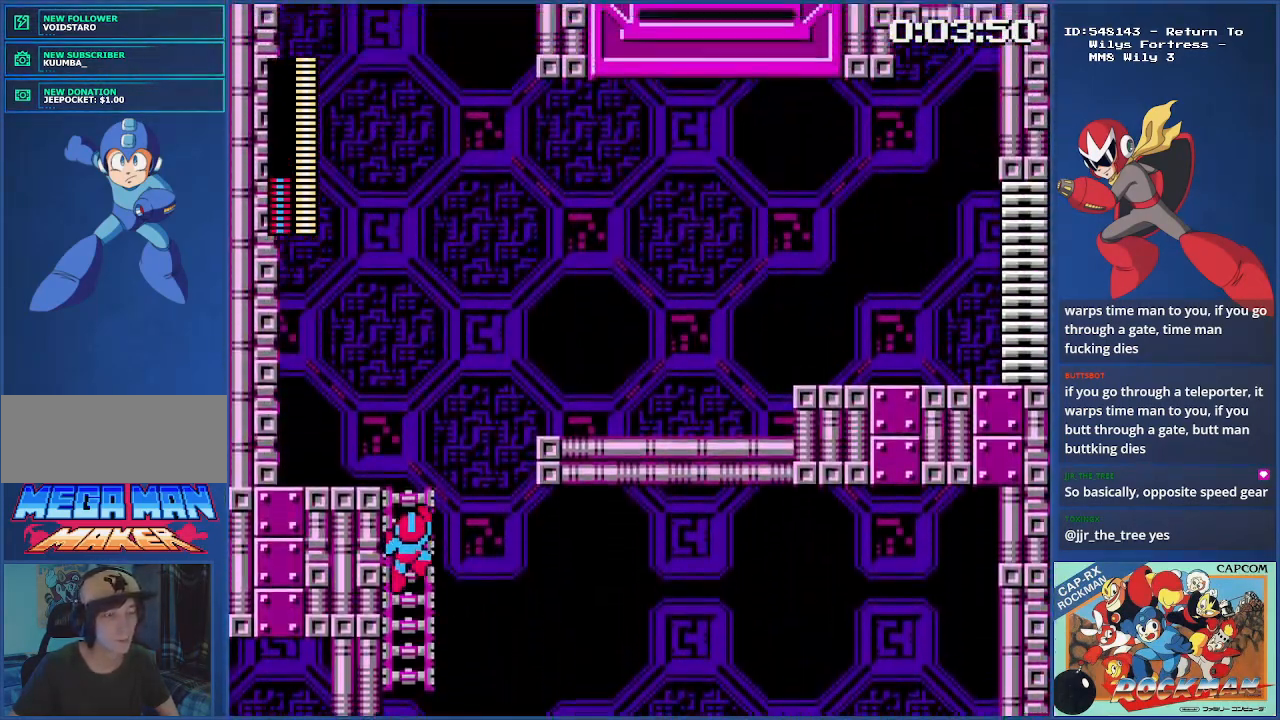
{"buttons": ["DPAD_RIGHT"], "events": [[417, "DPAD_UP", "up"], [483, "DPAD_RIGHT", "down"]]}
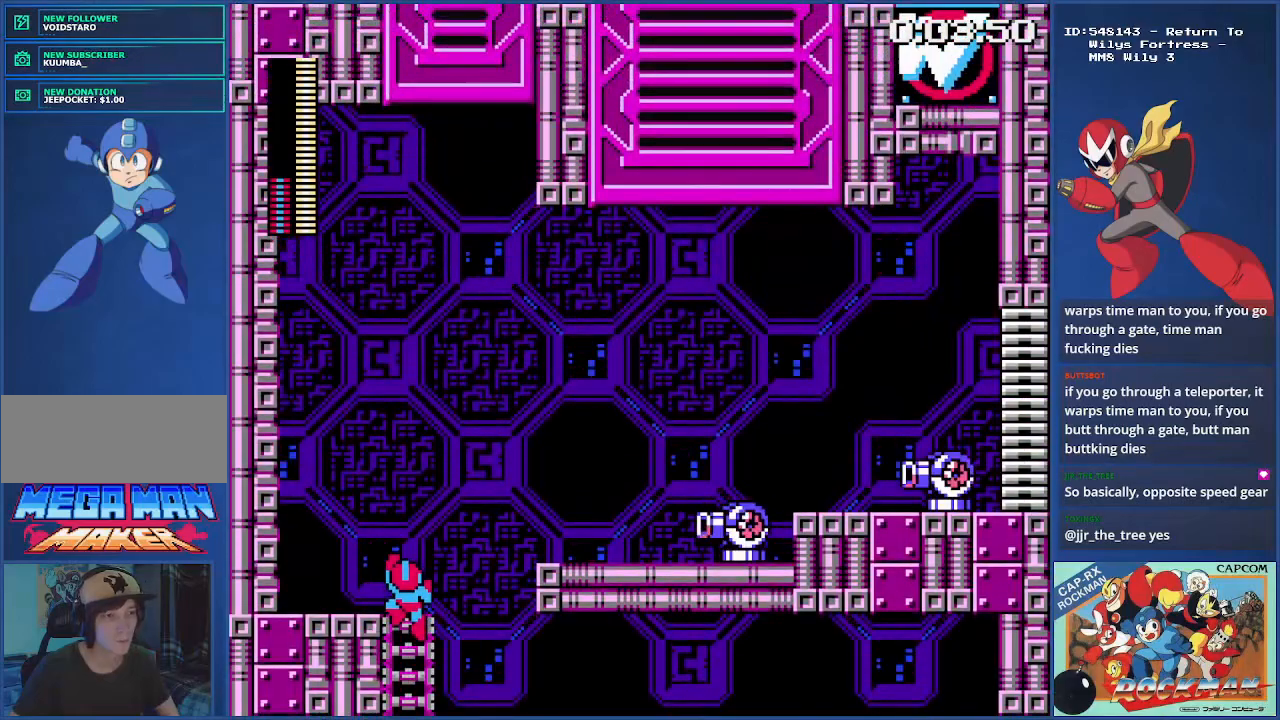
{"buttons": ["DPAD_UP", "DPAD_LEFT"], "events": [[67, "CROSS", "down"], [334, "CROSS", "up"], [384, "DPAD_UP", "down"], [400, "DPAD_RIGHT", "up"], [501, "DPAD_LEFT", "down"]]}
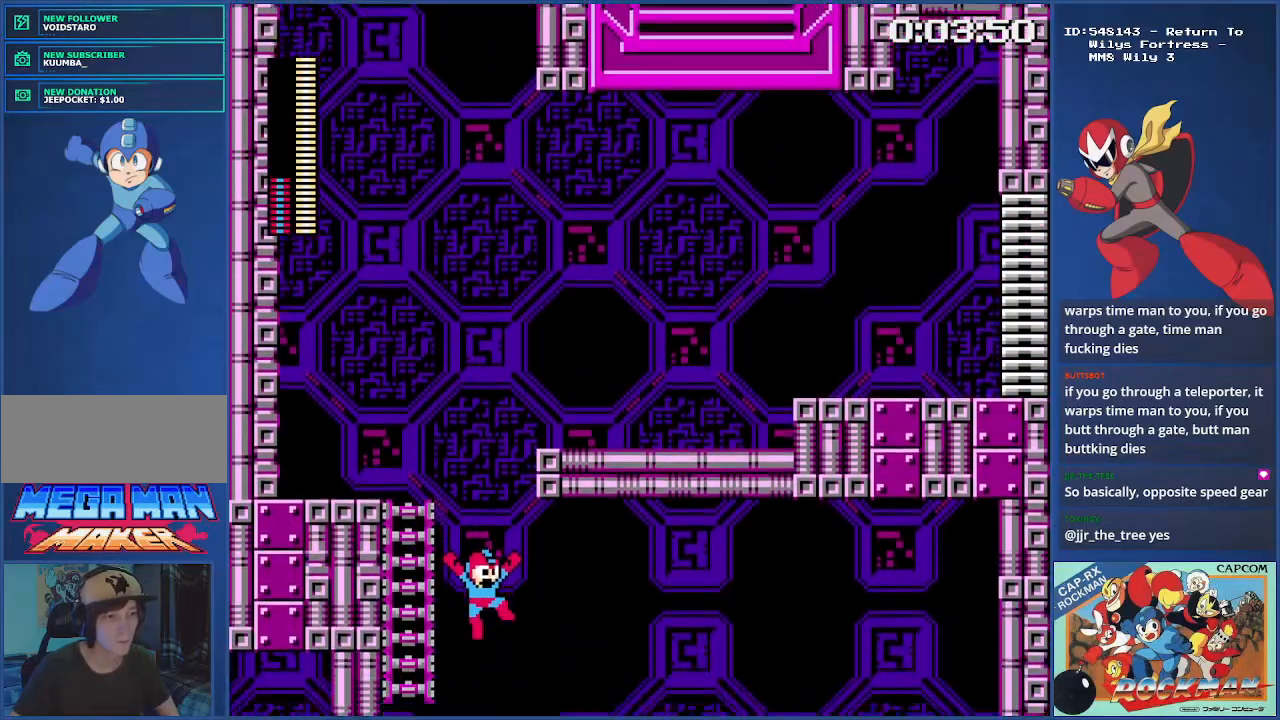
{"buttons": ["DPAD_UP", "DPAD_LEFT"], "events": []}
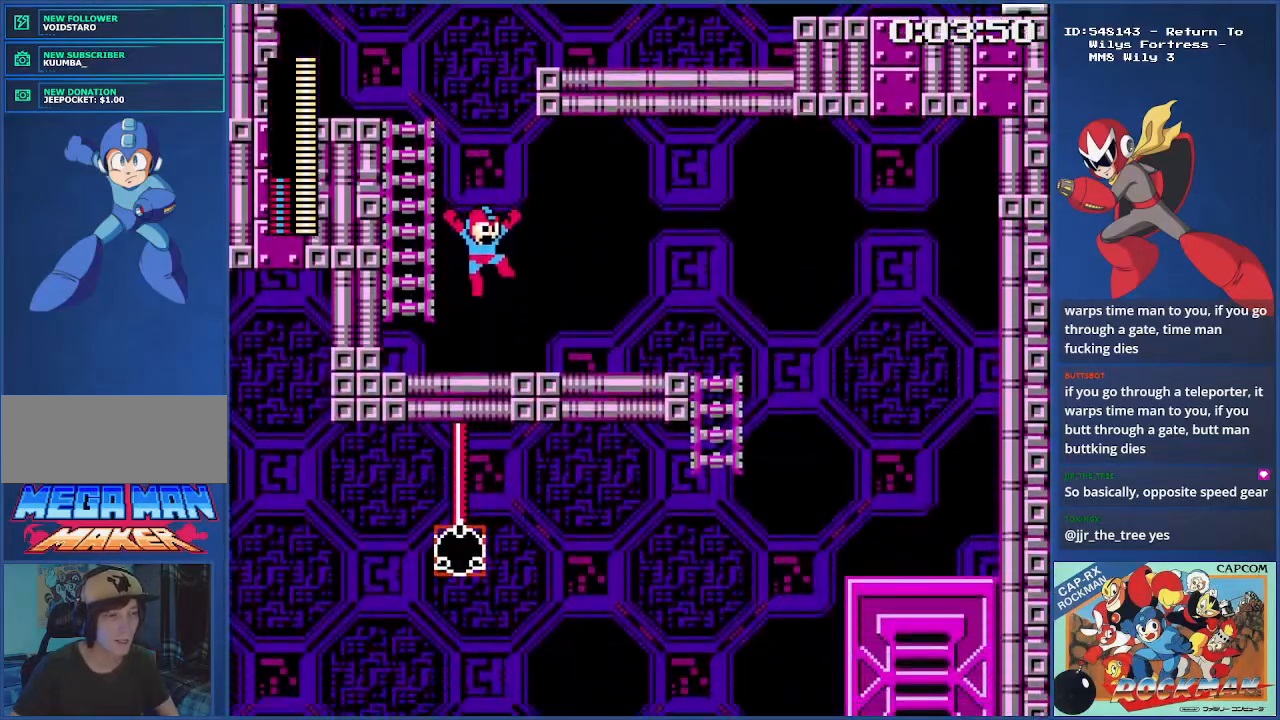
{"buttons": ["CROSS"], "events": [[334, "DPAD_UP", "up"], [417, "DPAD_LEFT", "up"], [467, "CROSS", "down"]]}
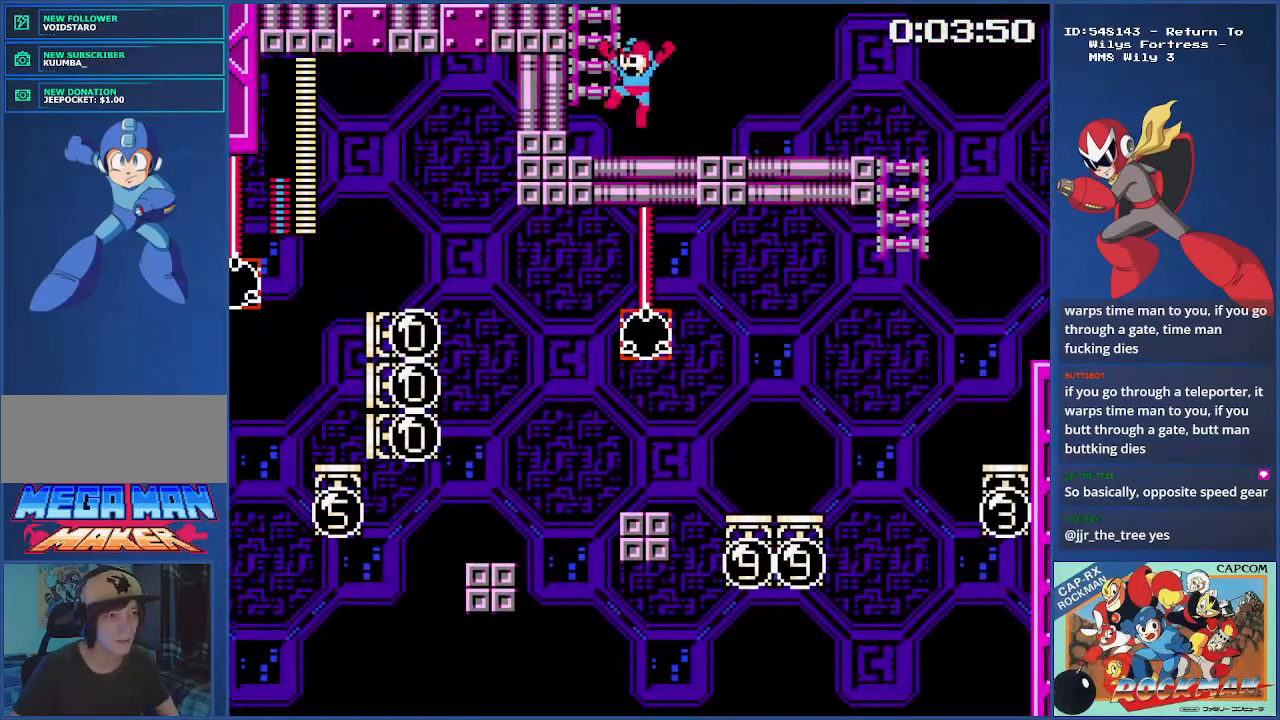
{"buttons": ["DPAD_UP"], "events": [[200, "DPAD_LEFT", "down"], [250, "DPAD_UP", "down"], [300, "DPAD_LEFT", "up"], [433, "CROSS", "up"]]}
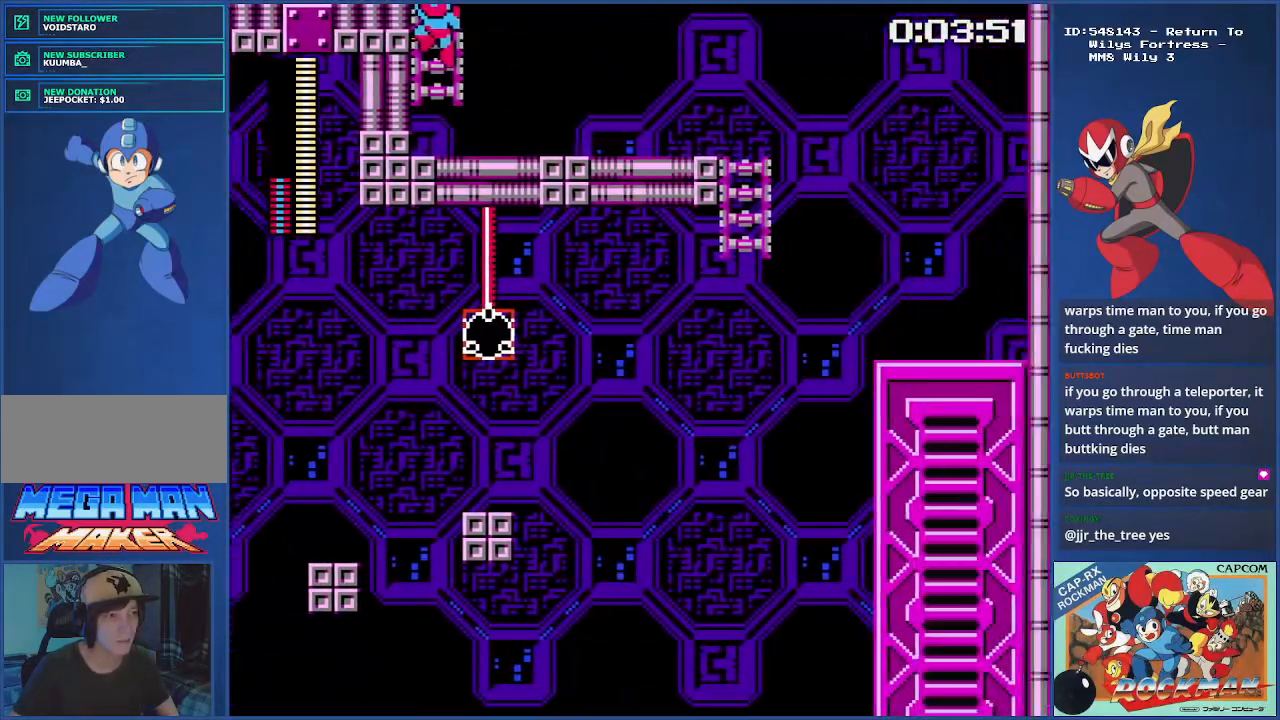
{"buttons": ["DPAD_UP"], "events": []}
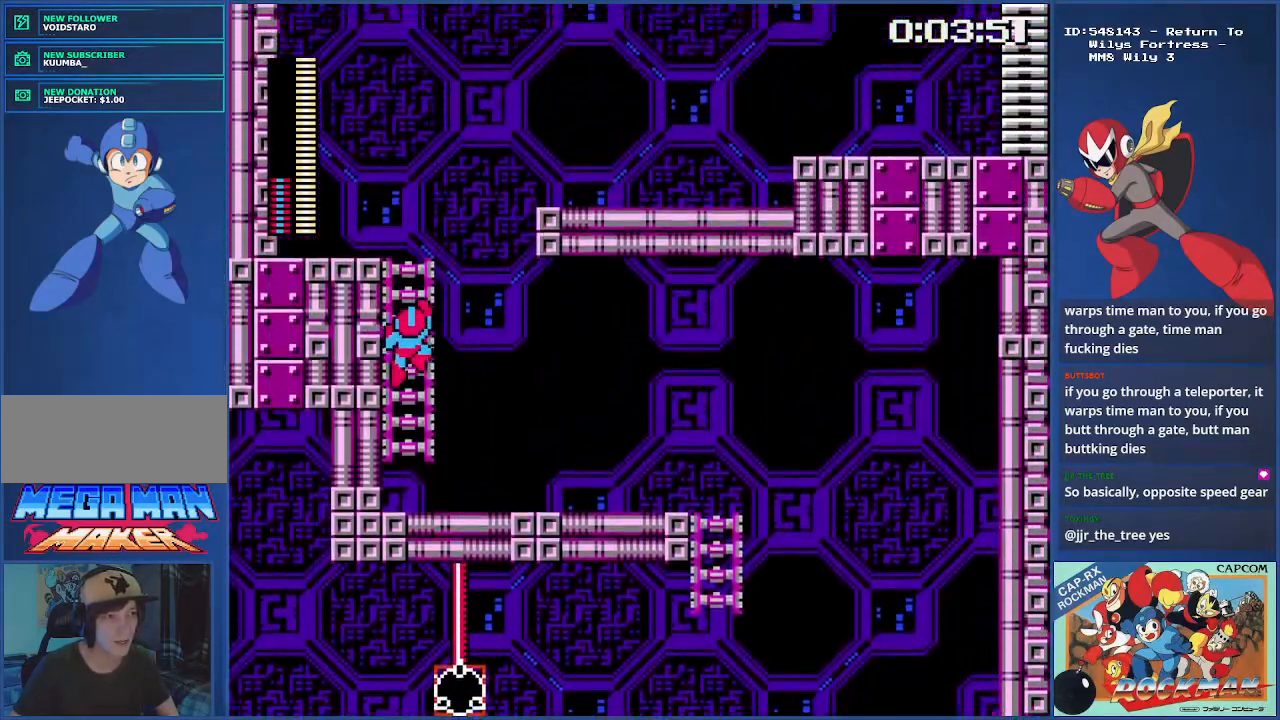
{"buttons": ["DPAD_UP"], "events": []}
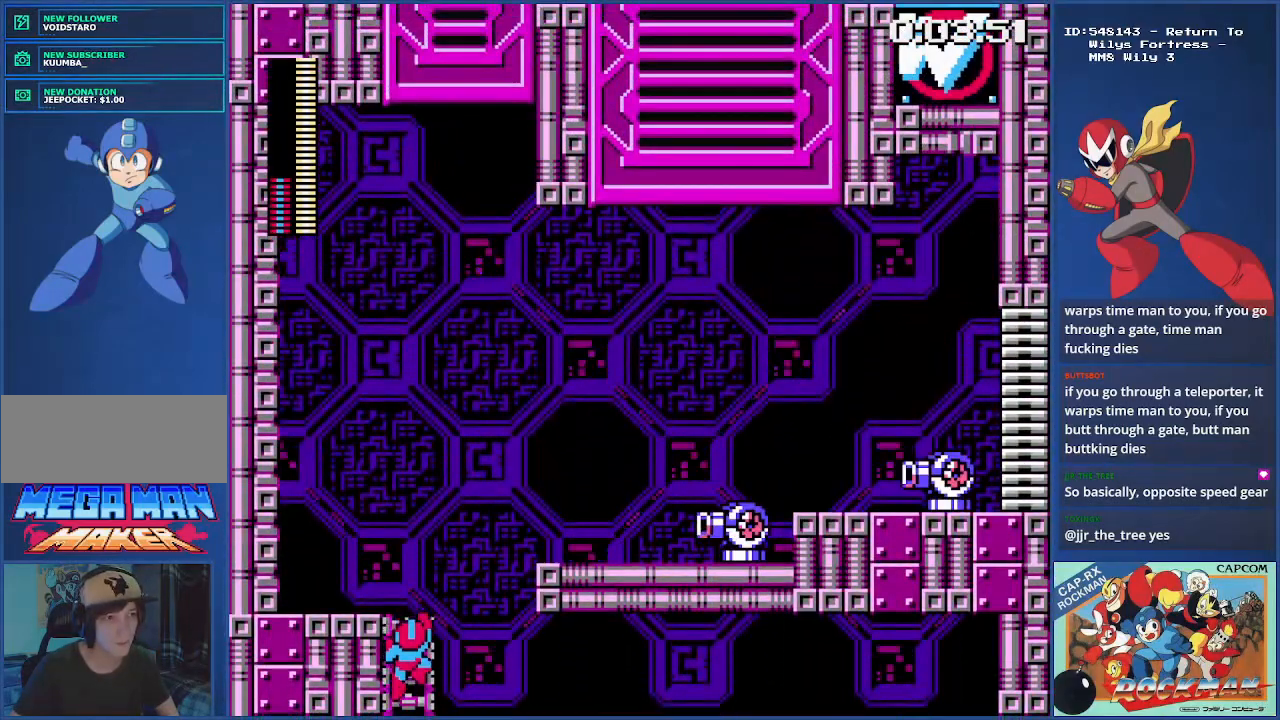
{"buttons": ["CROSS", "DPAD_RIGHT"], "events": [[334, "DPAD_UP", "up"], [400, "CROSS", "down"], [400, "DPAD_RIGHT", "down"]]}
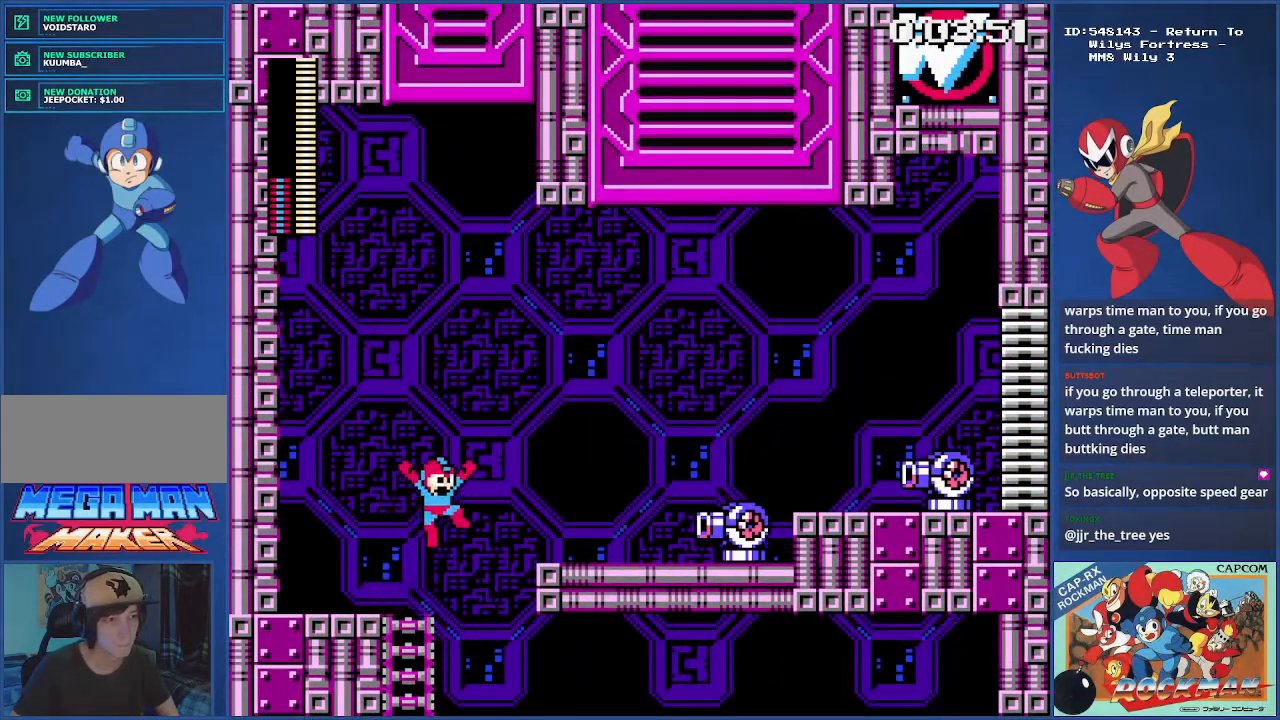
{"buttons": ["CROSS", "DPAD_RIGHT"], "events": [[233, "SQUARE", "down"], [350, "SQUARE", "up"]]}